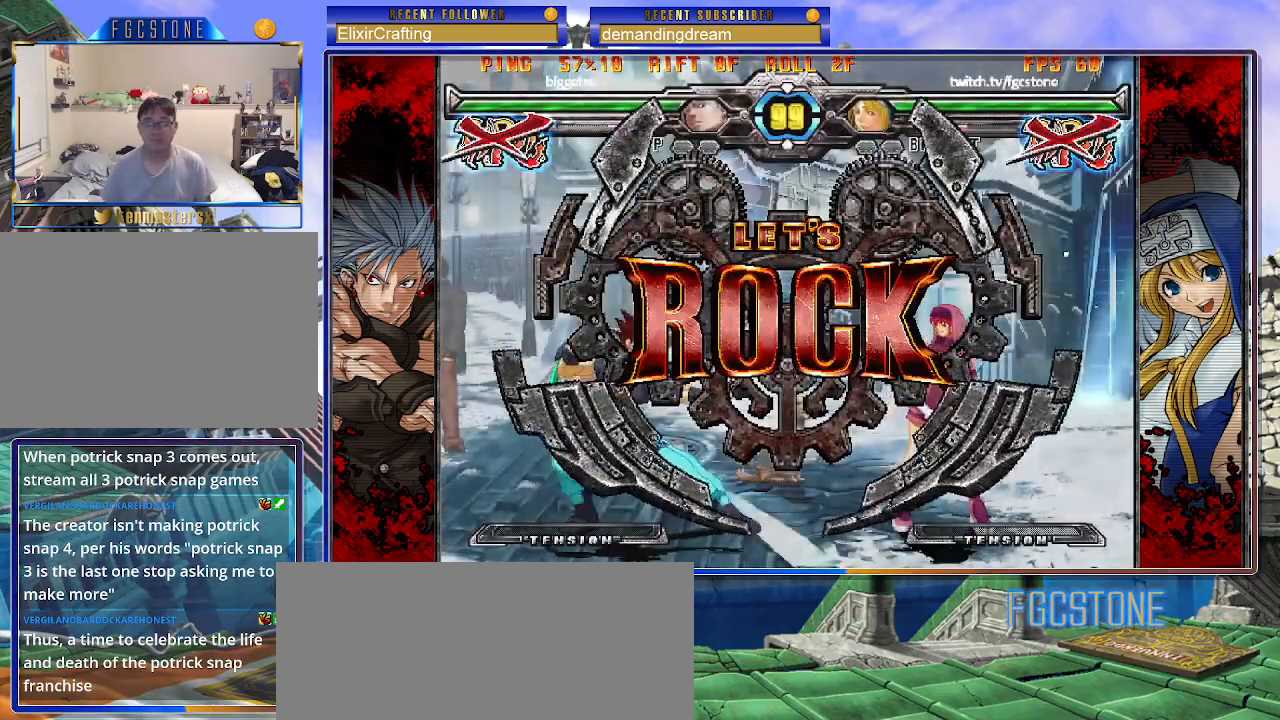
Gameplay with a controller (arcade stick); each line is a JSON object with the inputs held at the frame after it. "events" lists button and stick changes between this image and that frame as [ms after this image, input, new state], when the widget could be followed in between. Not read: L3 R3 other_buttons.
{"buttons": [], "left_stick": "left", "events": [[200, "left_stick", "right"], [250, "left_stick", "center"], [333, "left_stick", "right"], [450, "left_stick", "center"], [500, "left_stick", "left"]]}
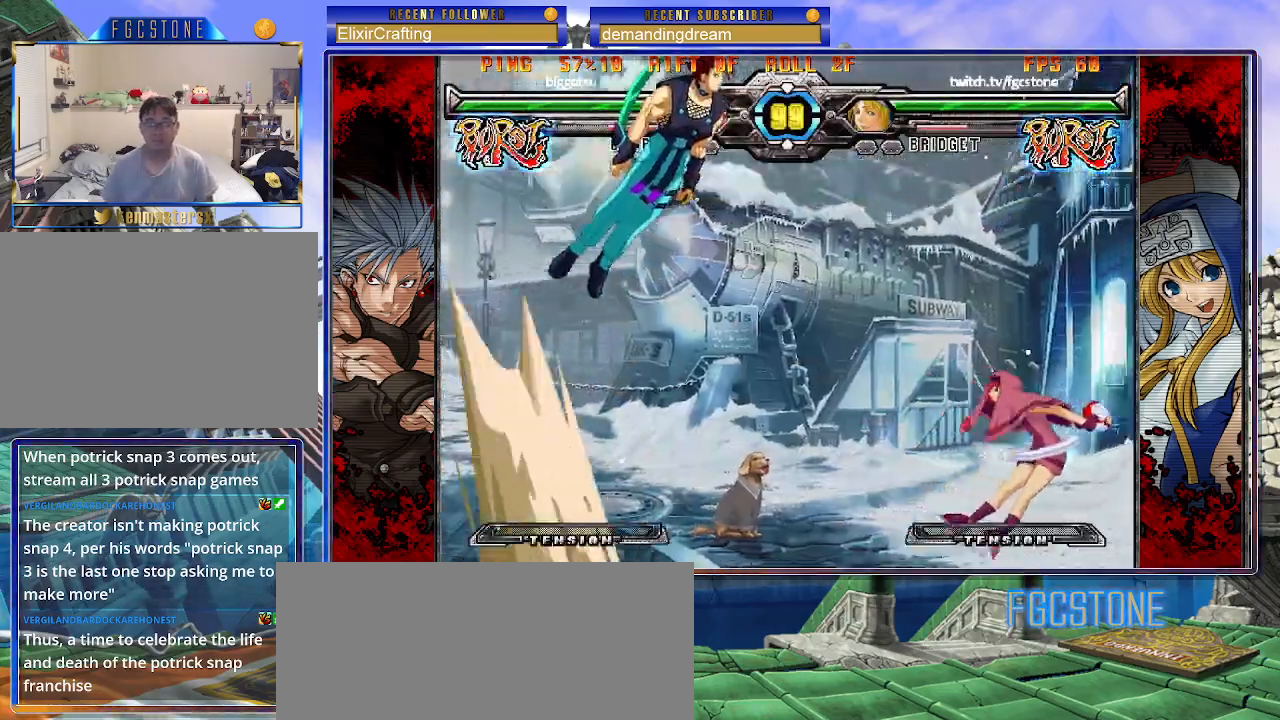
{"buttons": [], "left_stick": "left", "events": [[50, "left_stick", "center"], [117, "left_stick", "left"]]}
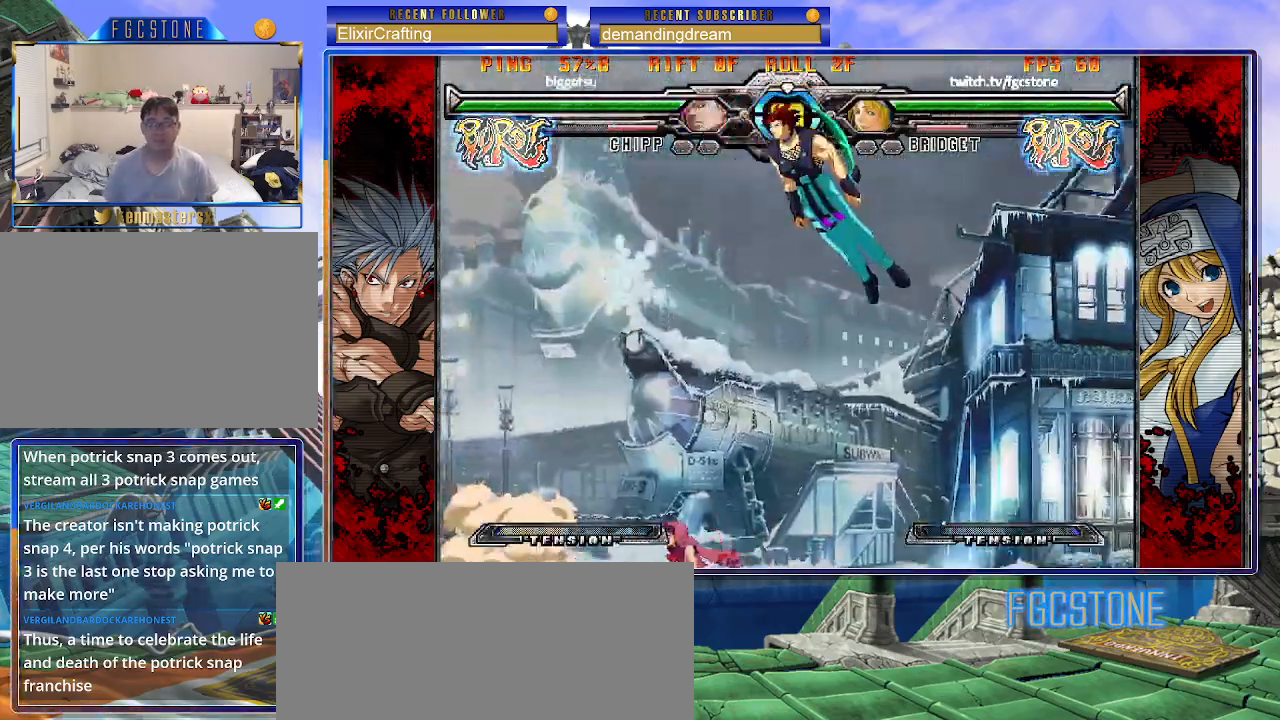
{"buttons": [], "left_stick": "right", "events": [[250, "left_stick", "right"], [317, "S", "down"], [367, "S", "up"]]}
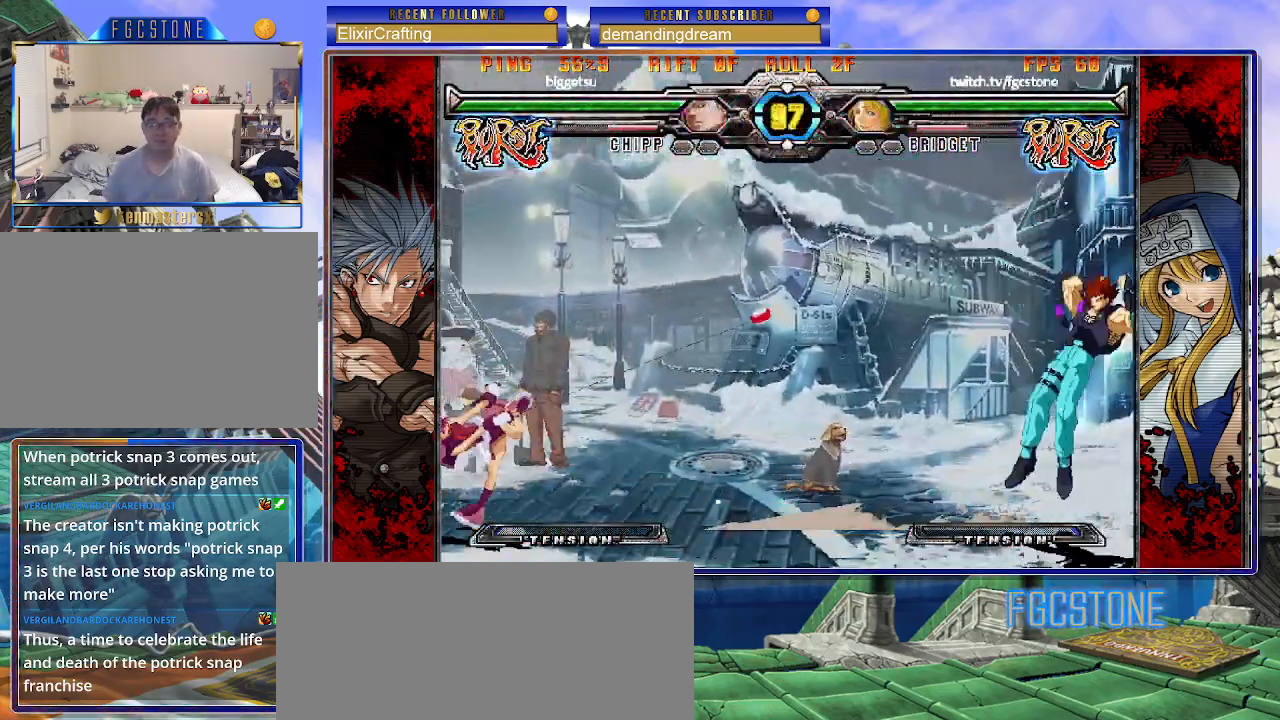
{"buttons": [], "left_stick": "up-left", "events": [[33, "left_stick", "center"], [433, "left_stick", "up-left"]]}
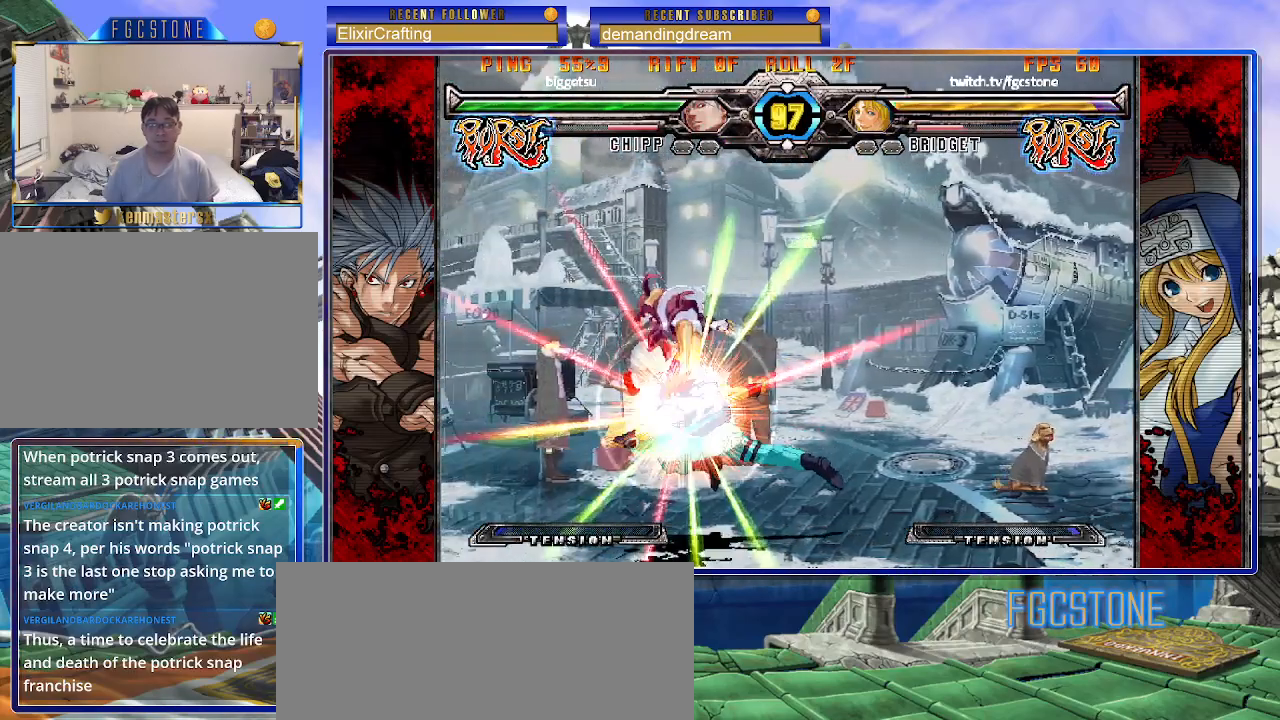
{"buttons": ["K", "S"], "left_stick": "right", "events": [[300, "K", "down"], [300, "P", "down"], [333, "S", "down"], [333, "left_stick", "right"], [400, "K", "up"], [400, "P", "up"], [450, "K", "down"], [450, "P", "down"], [450, "S", "up"], [500, "P", "up"], [500, "S", "down"]]}
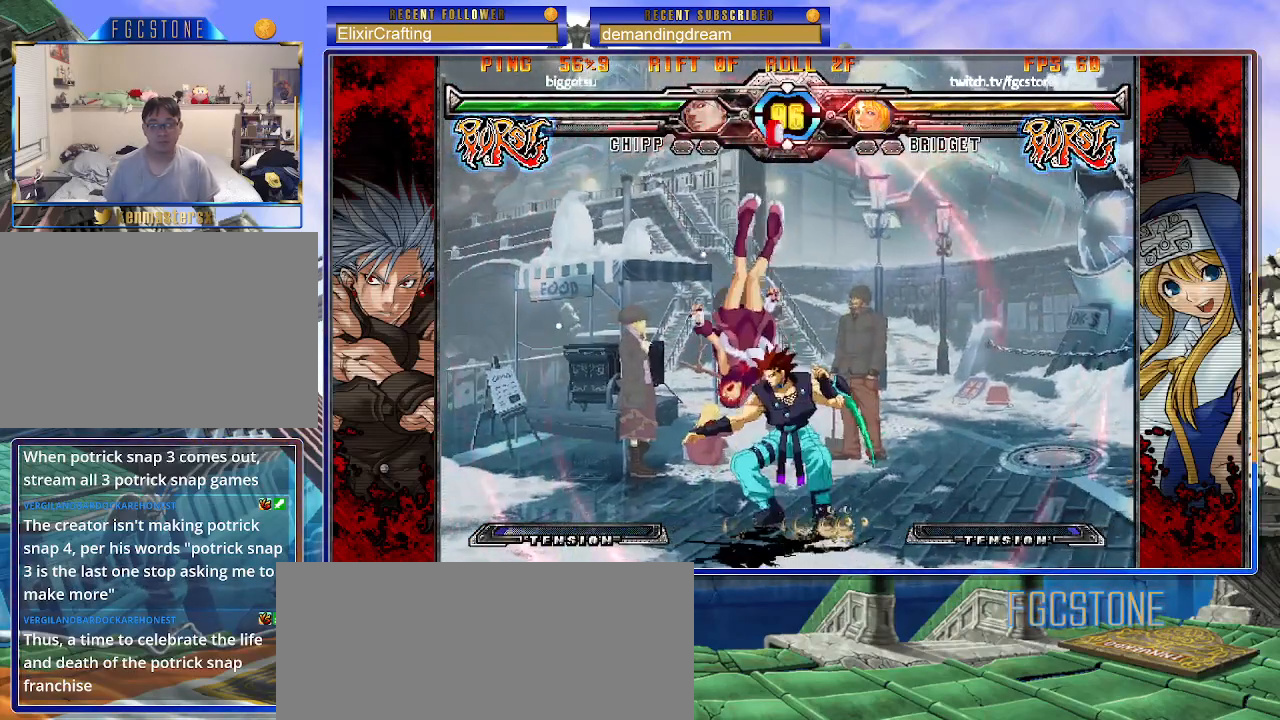
{"buttons": ["S"], "left_stick": "right", "events": [[50, "K", "up"], [100, "K", "down"], [100, "P", "down"], [117, "S", "up"], [183, "S", "down"], [200, "K", "up"], [200, "P", "up"], [250, "K", "down"], [267, "P", "down"], [283, "S", "up"], [333, "S", "down"], [350, "K", "up"], [367, "P", "up"], [417, "K", "down"], [433, "P", "down"], [450, "S", "up"], [483, "S", "down"], [500, "K", "up"], [500, "P", "up"]]}
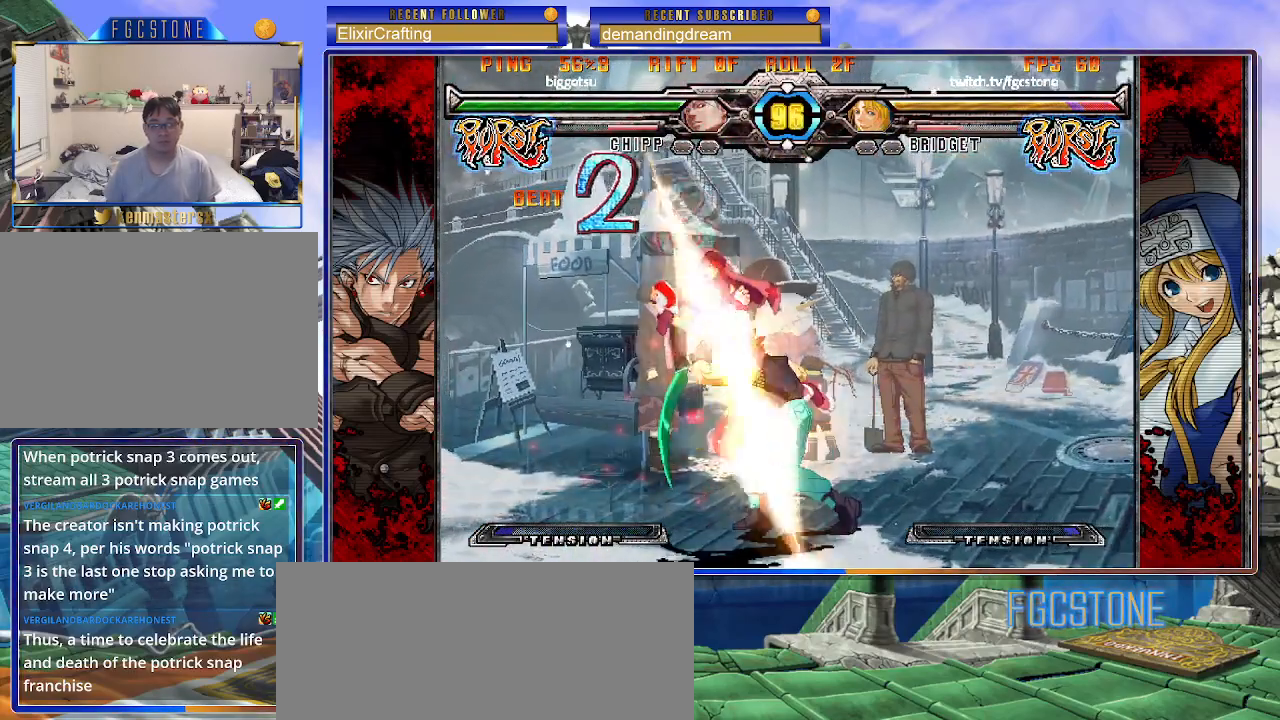
{"buttons": ["S"], "left_stick": "right", "events": [[67, "K", "down"], [67, "P", "down"], [100, "S", "up"], [150, "S", "down"], [183, "K", "up"], [183, "P", "up"], [217, "K", "down"], [233, "P", "down"], [267, "S", "up"], [300, "K", "up"], [300, "S", "down"], [333, "P", "up"], [367, "K", "down"], [383, "P", "down"], [383, "S", "up"], [450, "S", "down"], [483, "K", "up"], [483, "P", "up"]]}
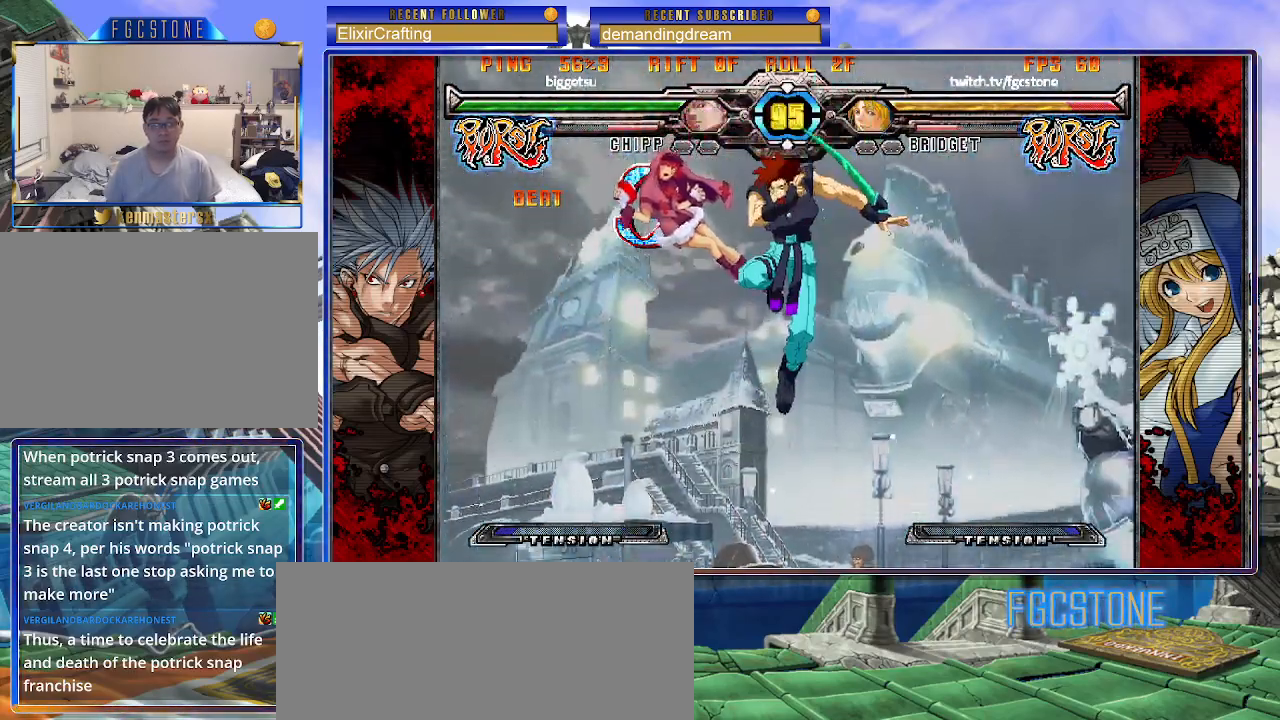
{"buttons": ["K", "S"], "left_stick": "right", "events": [[17, "K", "down"], [33, "P", "down"], [50, "S", "up"], [117, "S", "down"], [133, "K", "up"], [150, "P", "up"], [183, "K", "down"], [217, "P", "down"], [217, "S", "up"], [267, "S", "down"], [300, "K", "up"], [300, "P", "up"], [333, "K", "down"], [367, "P", "down"], [367, "S", "up"], [433, "K", "up"], [433, "S", "down"], [467, "P", "up"], [500, "K", "down"]]}
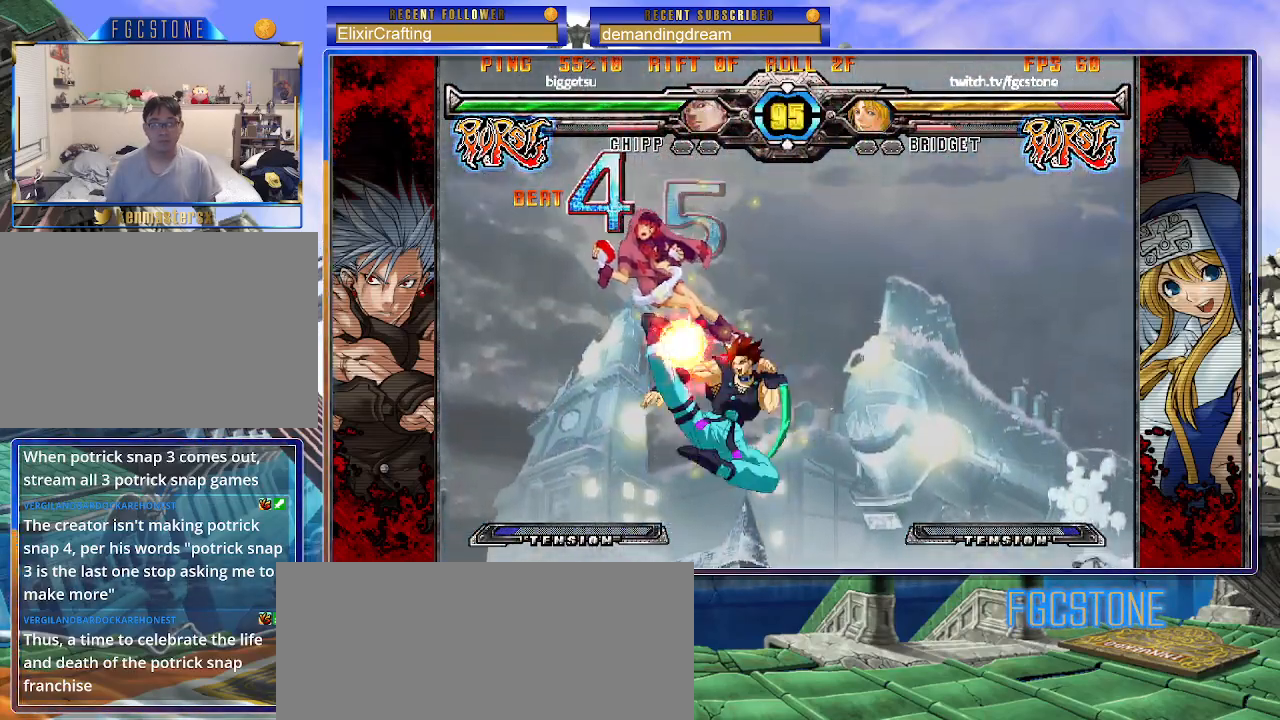
{"buttons": ["K", "S"], "left_stick": "right", "events": [[33, "P", "down"], [33, "S", "up"], [100, "K", "up"], [100, "S", "down"], [133, "P", "up"], [167, "K", "down"], [183, "P", "down"], [200, "S", "up"], [233, "S", "down"], [267, "K", "up"], [283, "P", "up"], [317, "K", "down"], [333, "P", "down"], [350, "S", "up"], [400, "S", "down"], [433, "K", "up"], [450, "P", "up"], [467, "K", "down"]]}
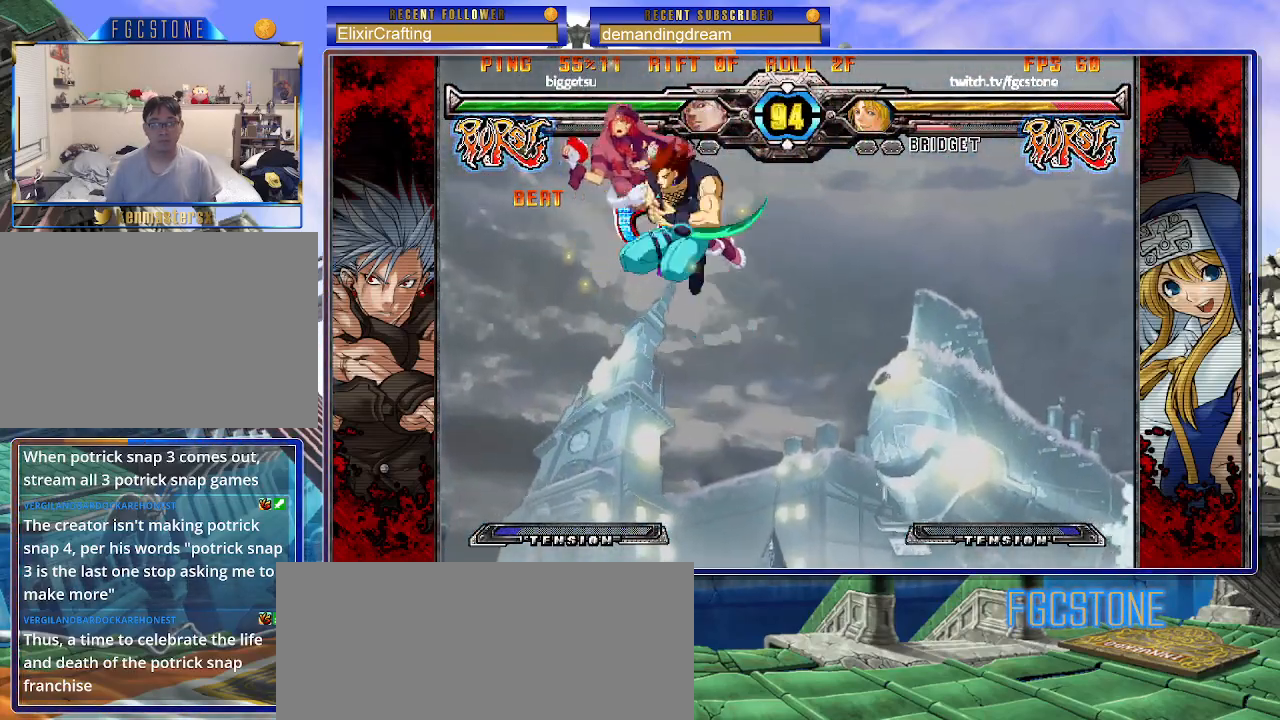
{"buttons": ["K", "P"], "left_stick": "right", "events": [[17, "P", "down"], [33, "S", "up"], [50, "S", "down"], [100, "K", "up"], [117, "P", "up"], [150, "K", "down"], [167, "P", "down"], [167, "S", "up"], [233, "K", "up"], [233, "S", "down"], [250, "P", "up"], [300, "K", "down"], [317, "P", "down"], [333, "S", "up"], [367, "S", "down"], [417, "K", "up"], [417, "P", "up"], [450, "K", "down"], [450, "P", "down"], [483, "S", "up"]]}
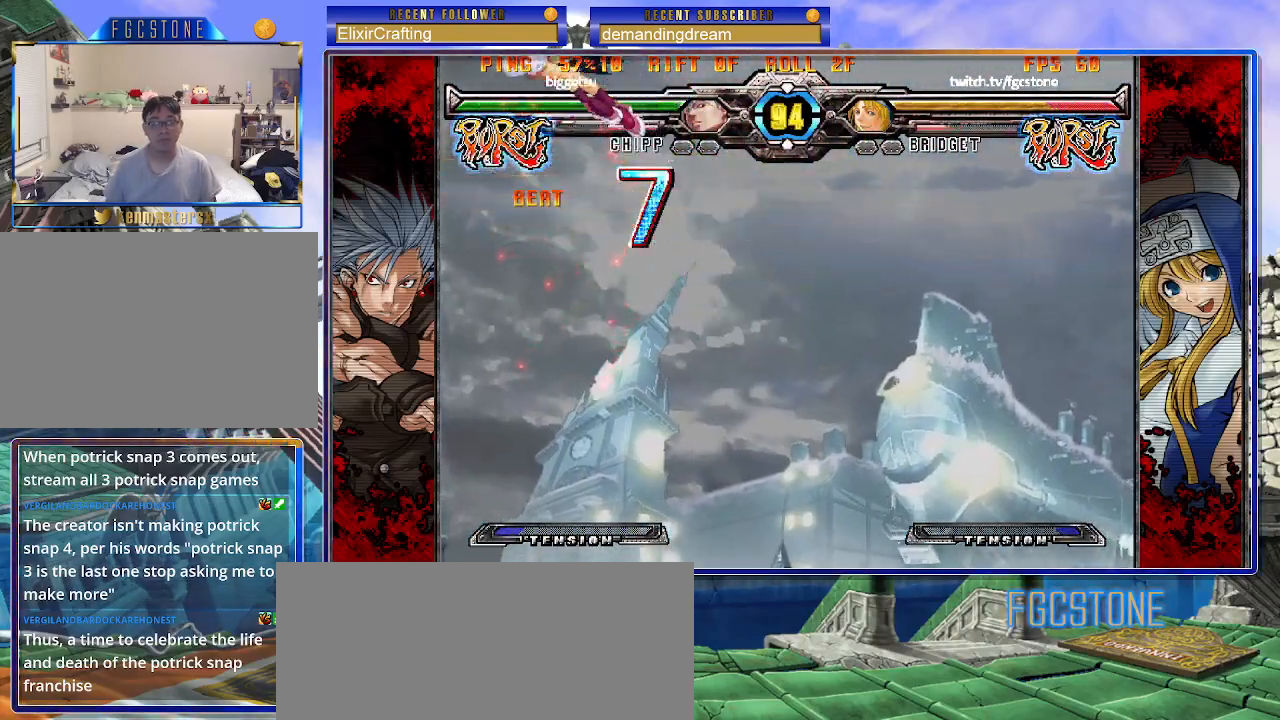
{"buttons": [], "left_stick": "right", "events": [[33, "S", "down"], [67, "K", "up"], [83, "P", "up"], [100, "K", "down"], [133, "P", "down"], [233, "K", "up"], [250, "K", "down"], [250, "P", "up"], [267, "S", "up"], [300, "P", "down"], [350, "S", "down"], [383, "K", "up"], [400, "P", "up"], [483, "S", "up"]]}
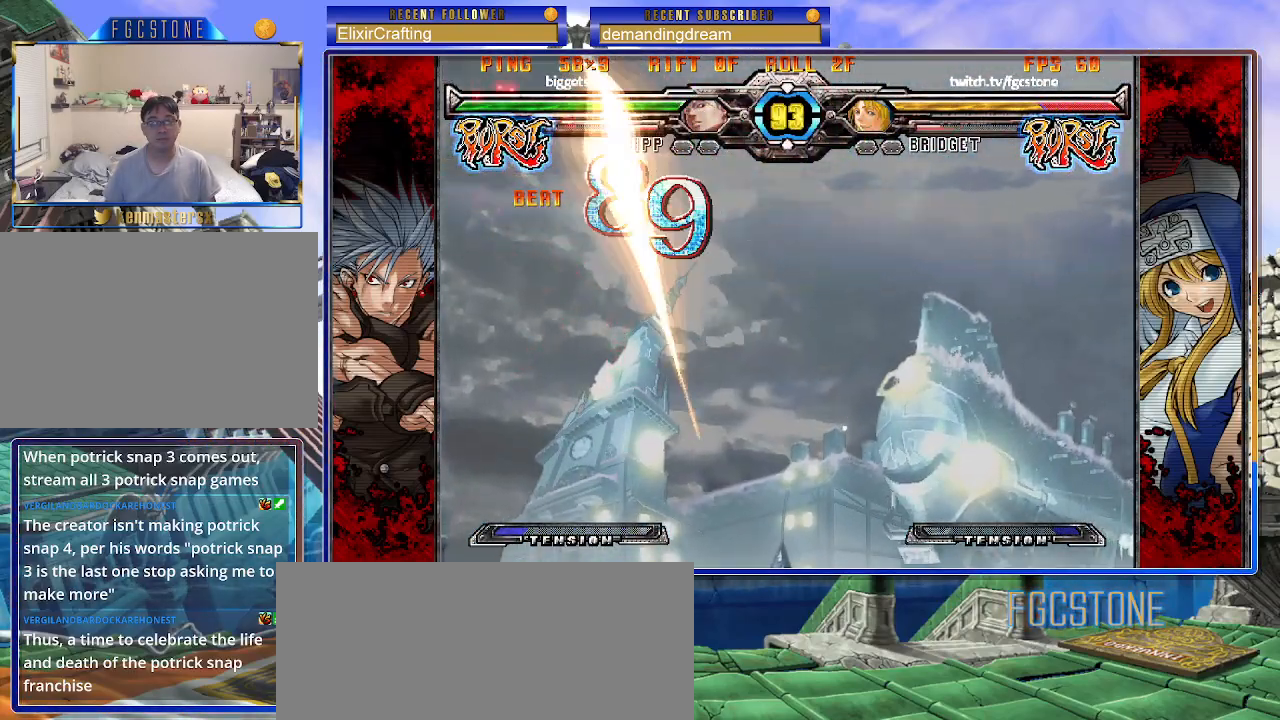
{"buttons": [], "left_stick": "center", "events": [[50, "left_stick", "center"]]}
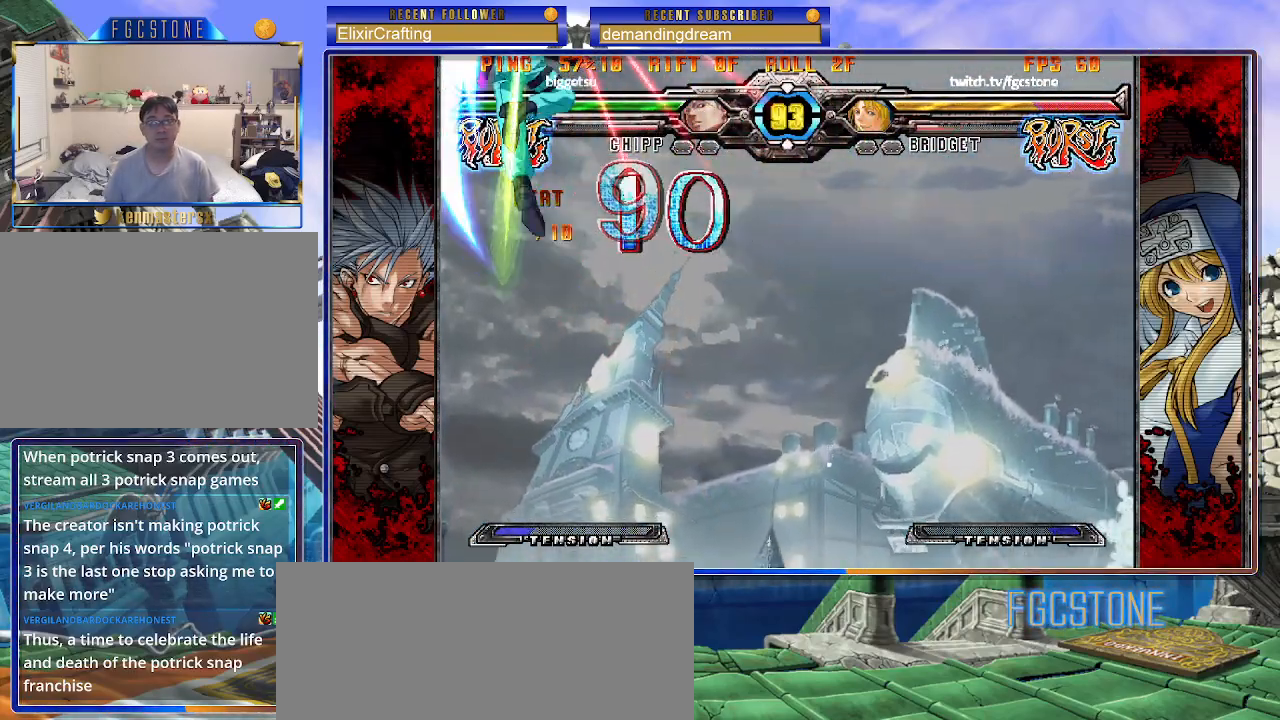
{"buttons": [], "left_stick": "center", "events": []}
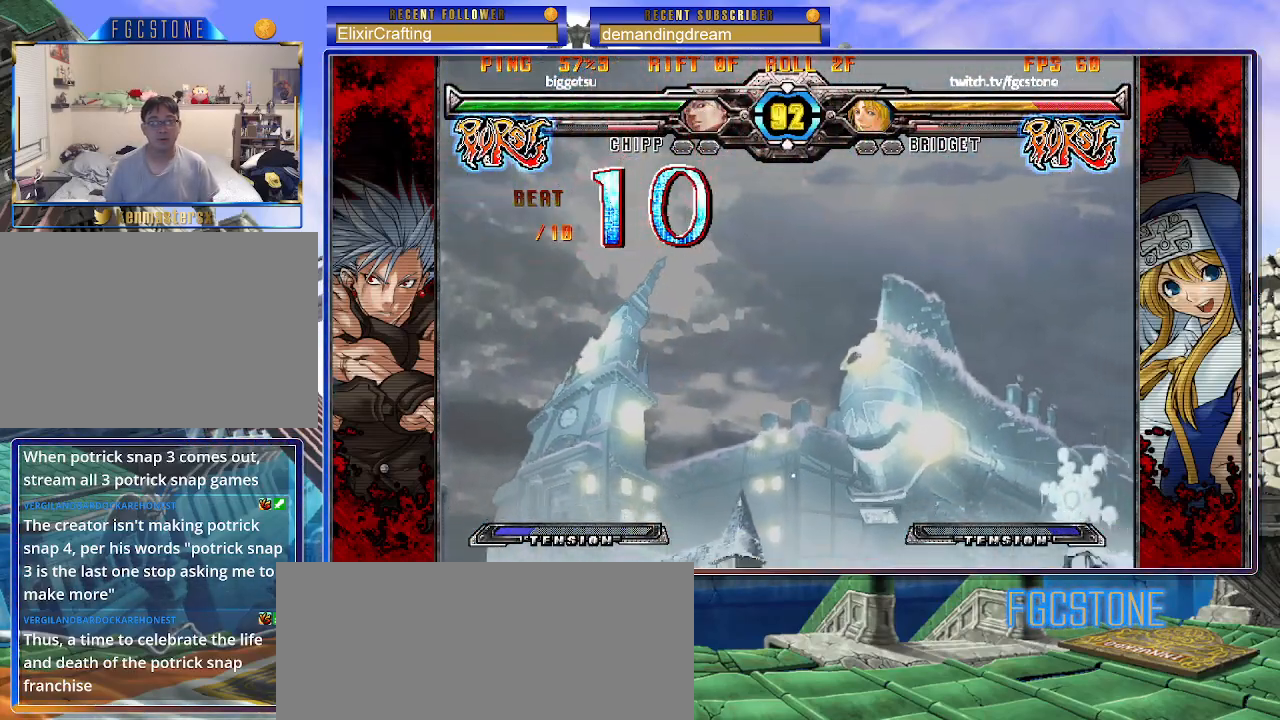
{"buttons": [], "left_stick": "center", "events": [[383, "P", "down"], [433, "P", "up"]]}
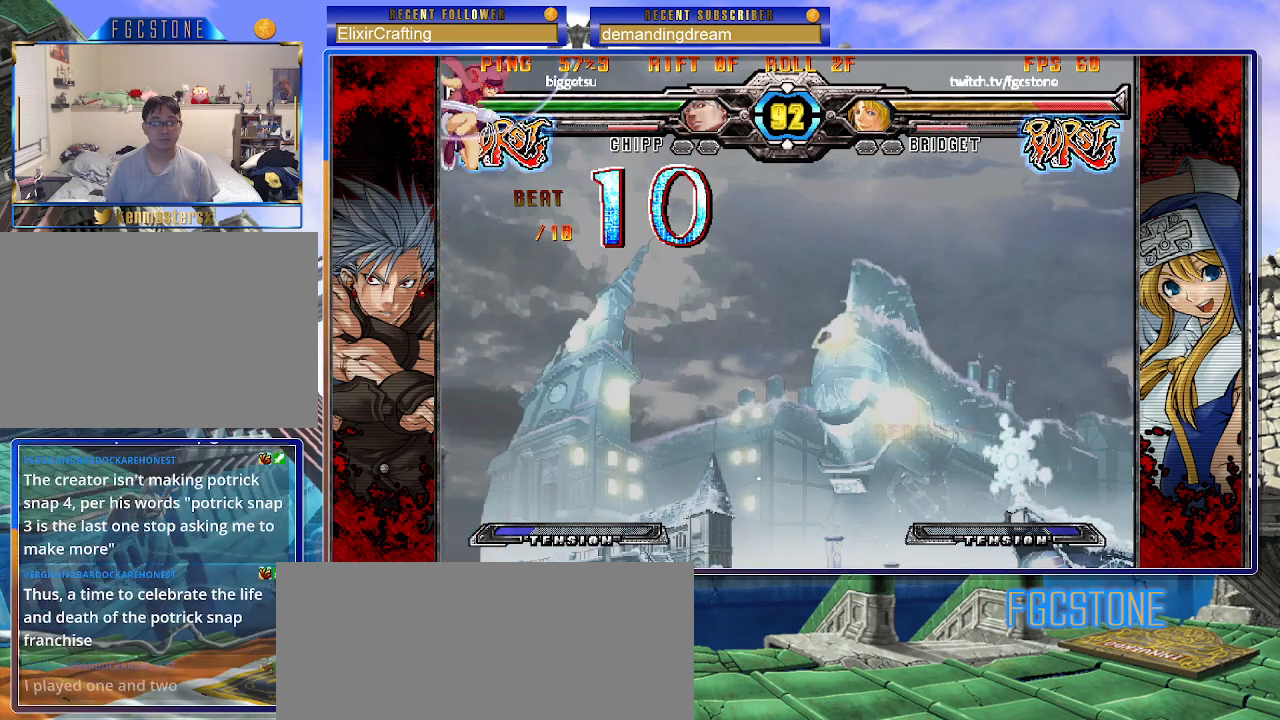
{"buttons": [], "left_stick": "down-left", "events": [[33, "left_stick", "down-left"], [167, "S", "down"], [233, "S", "up"]]}
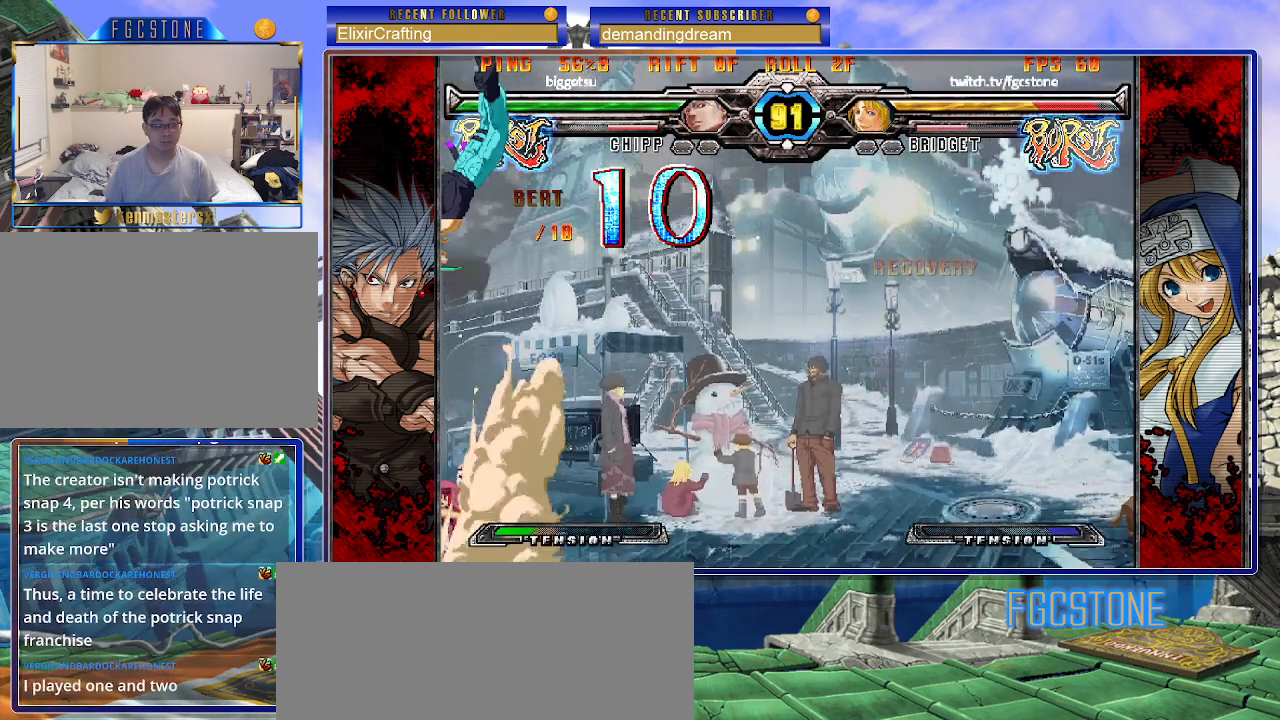
{"buttons": ["P"], "left_stick": "down-left", "events": [[167, "left_stick", "center"], [217, "left_stick", "right"], [417, "P", "down"], [450, "left_stick", "down-left"]]}
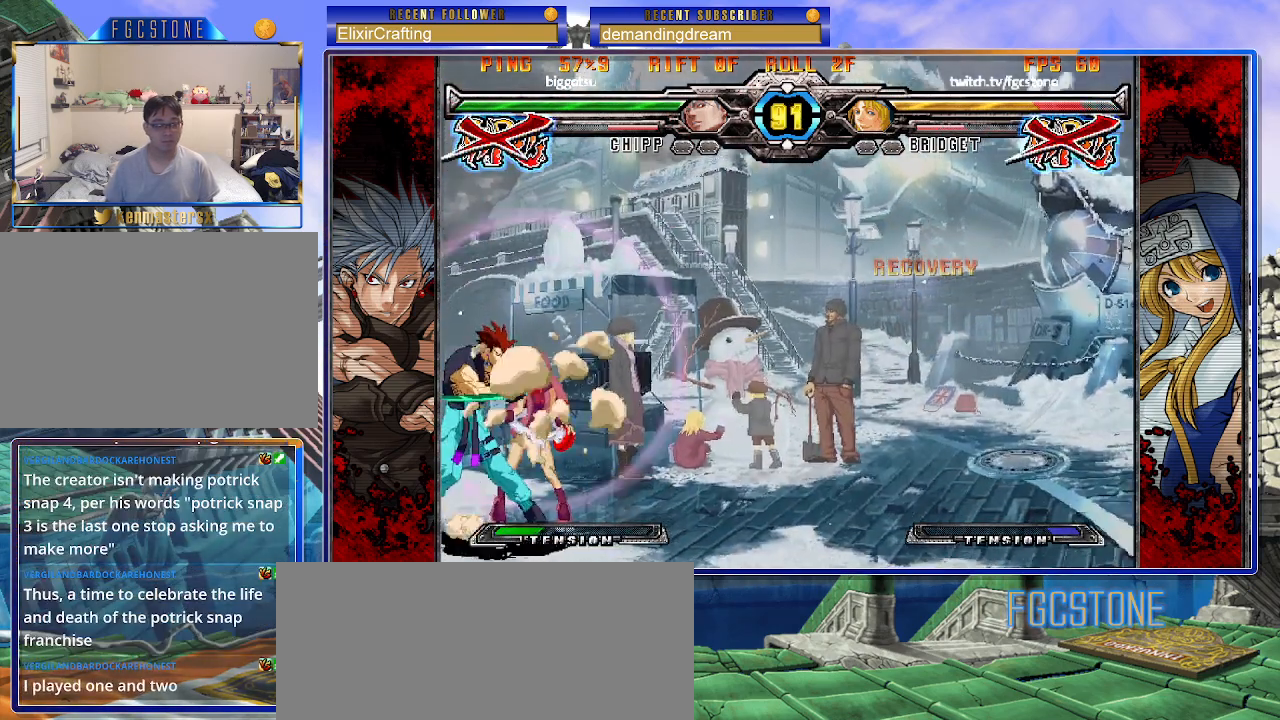
{"buttons": [], "left_stick": "right", "events": [[33, "P", "up"], [100, "left_stick", "down-right"], [167, "P", "down"], [233, "P", "up"], [433, "K", "down"], [500, "K", "up"], [500, "left_stick", "right"]]}
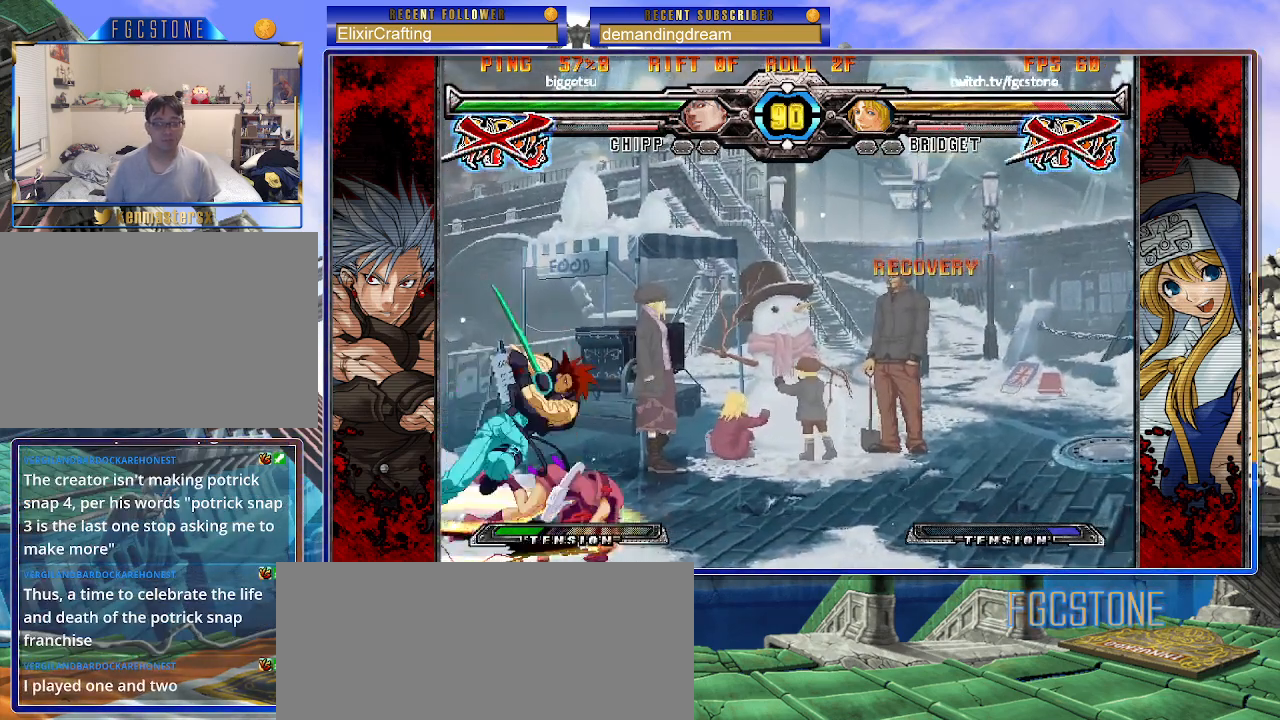
{"buttons": [], "left_stick": "right", "events": []}
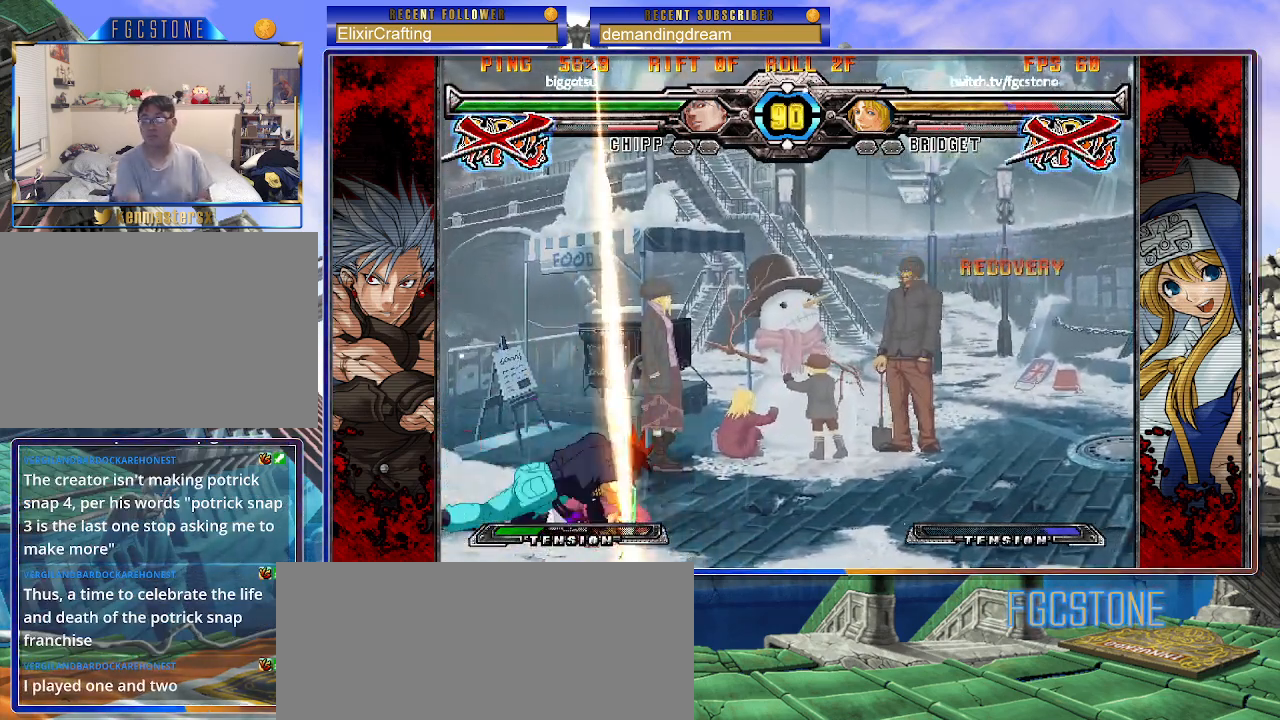
{"buttons": [], "left_stick": "right", "events": []}
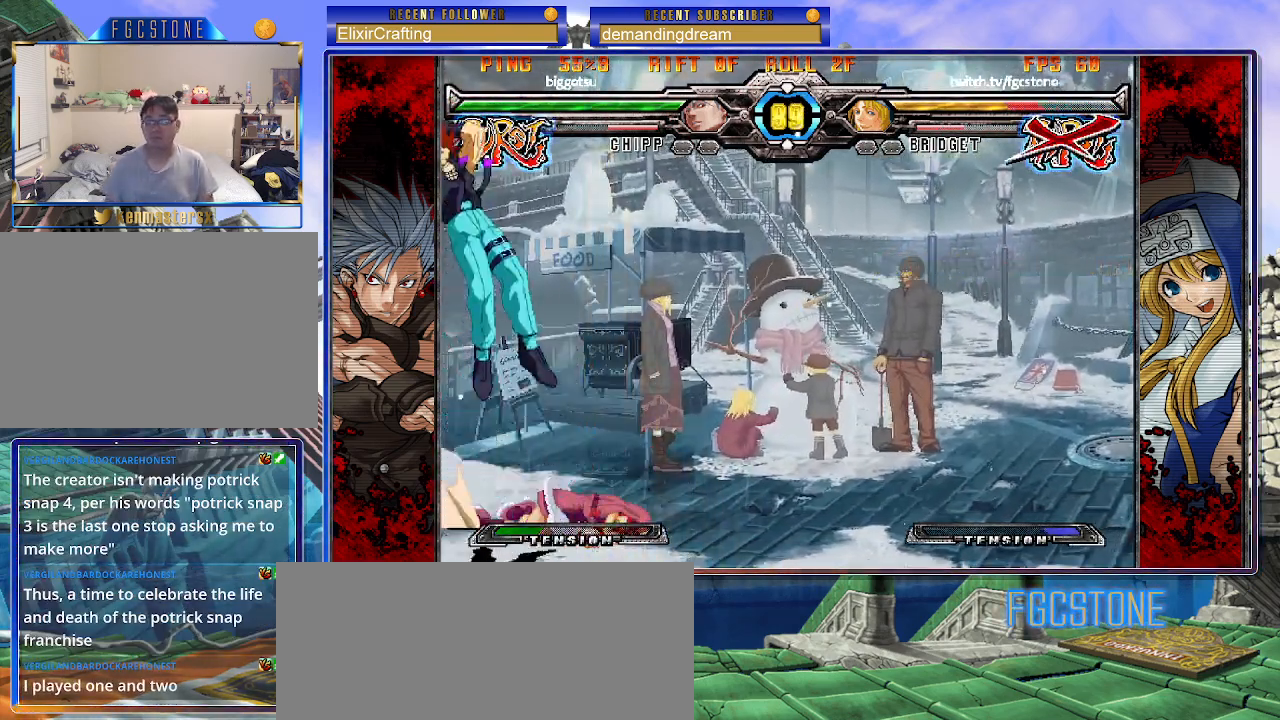
{"buttons": [], "left_stick": "down", "events": [[267, "left_stick", "center"], [367, "left_stick", "left"], [450, "left_stick", "down"]]}
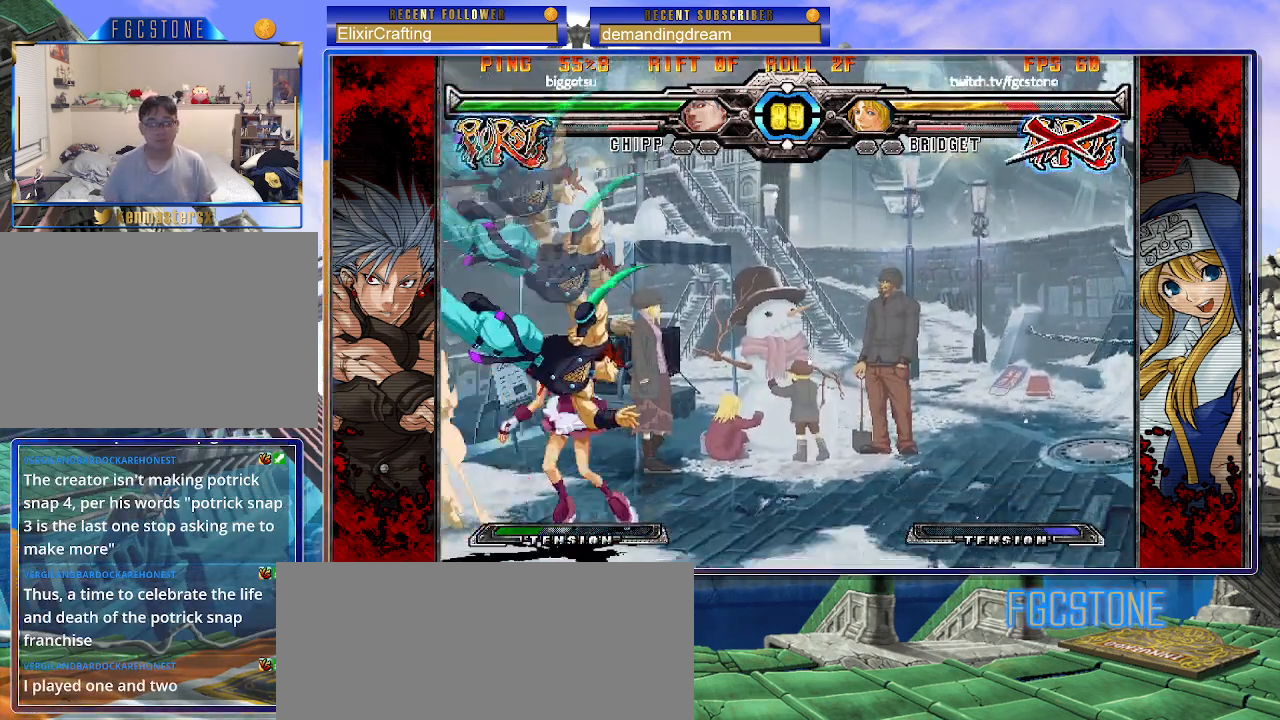
{"buttons": [], "left_stick": "left", "events": [[17, "P", "down"], [33, "left_stick", "left"], [67, "P", "up"], [83, "left_stick", "center"], [300, "left_stick", "left"]]}
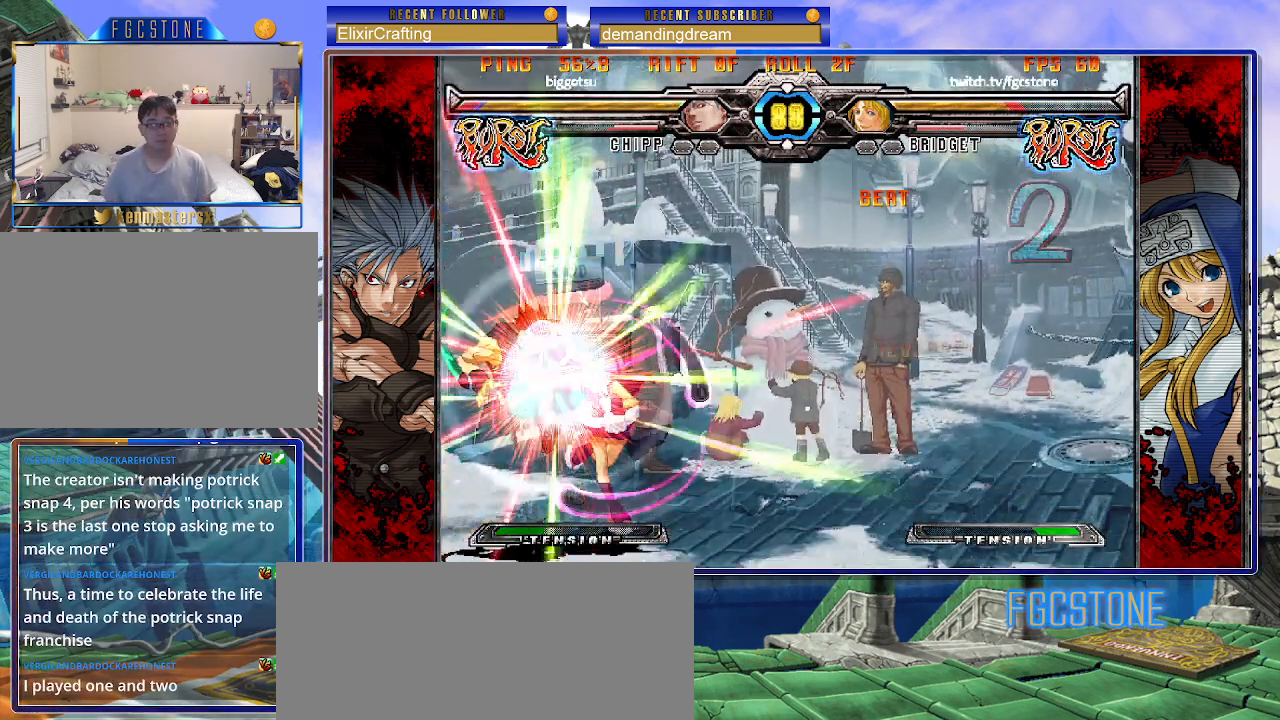
{"buttons": [], "left_stick": "center", "events": [[333, "left_stick", "center"]]}
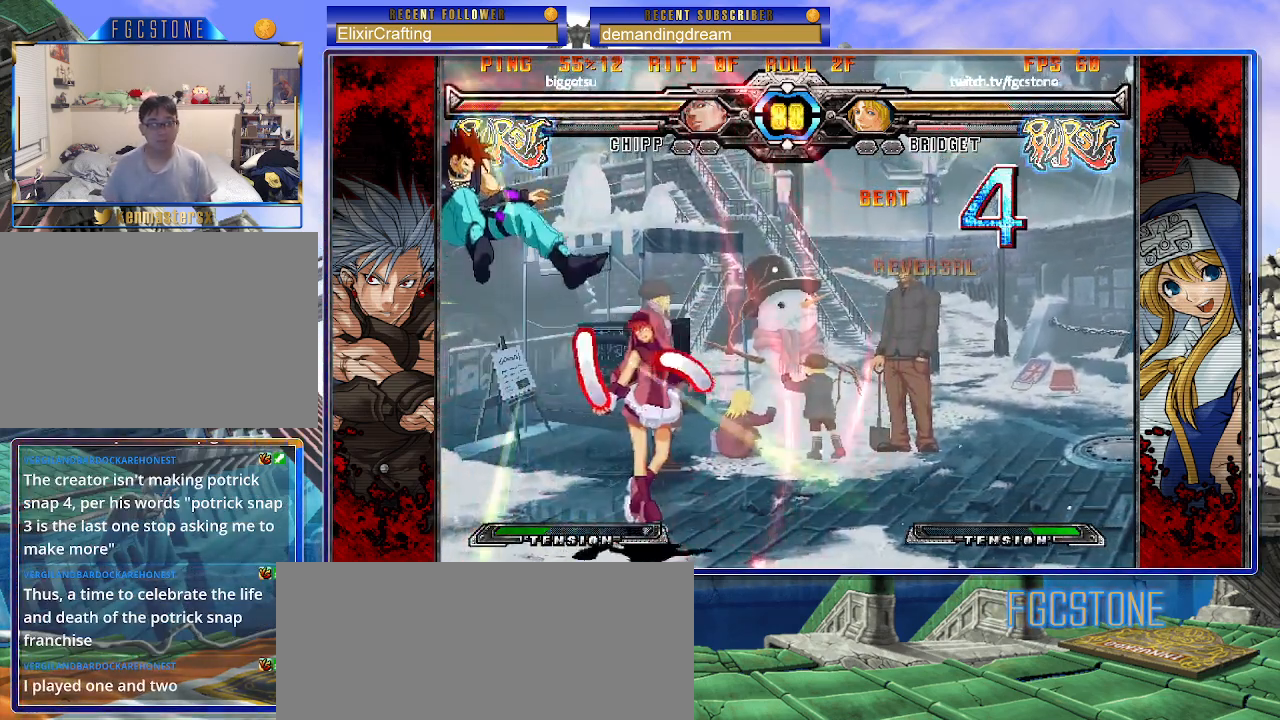
{"buttons": [], "left_stick": "center", "events": [[133, "left_stick", "right"], [200, "left_stick", "center"], [250, "left_stick", "right"], [483, "left_stick", "center"]]}
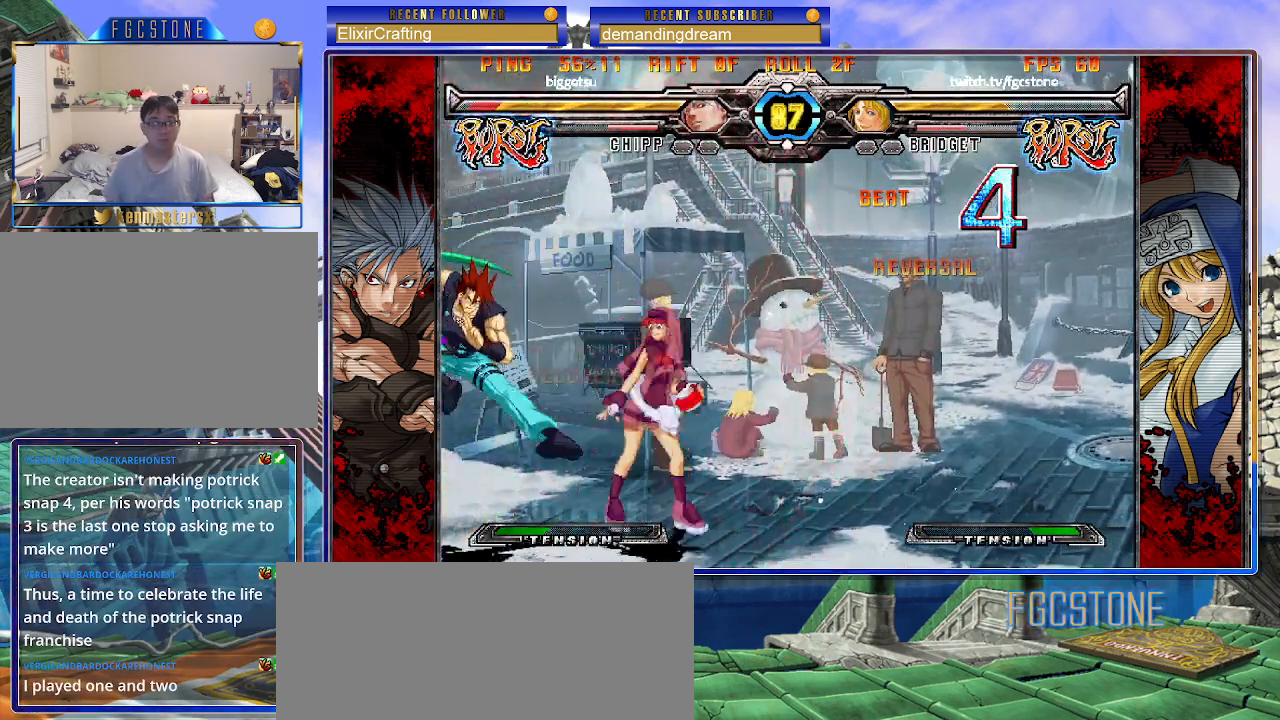
{"buttons": [], "left_stick": "up-left", "events": [[33, "left_stick", "left"], [67, "S", "down"], [233, "S", "up"], [283, "left_stick", "center"], [483, "left_stick", "up-left"]]}
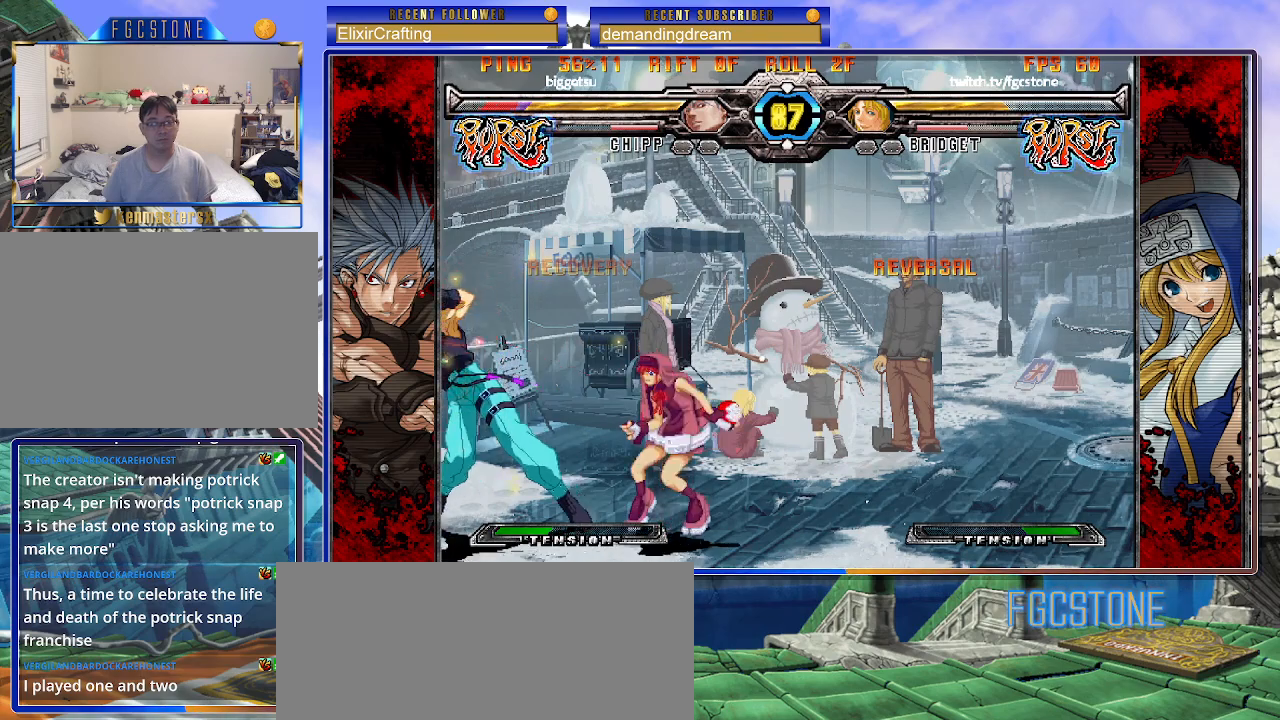
{"buttons": [], "left_stick": "down-right", "events": [[133, "left_stick", "center"], [217, "left_stick", "down-right"], [383, "S", "down"], [467, "S", "up"]]}
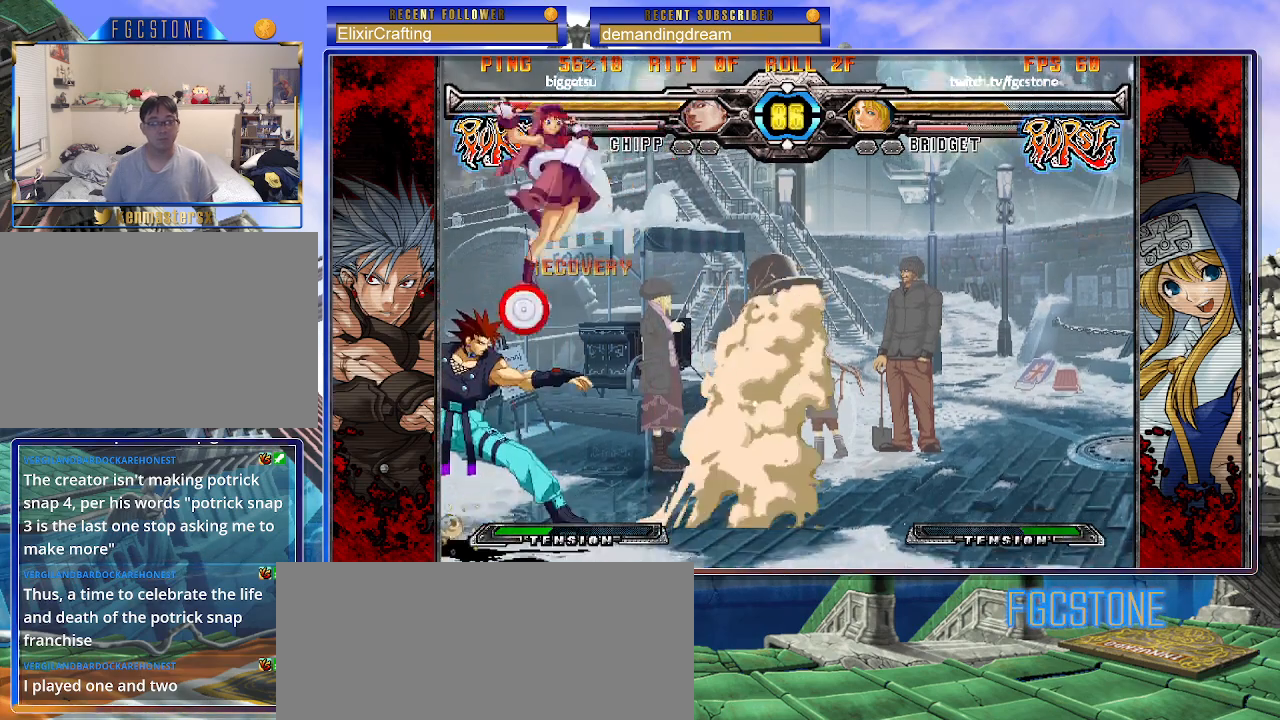
{"buttons": ["P"], "left_stick": "down-right", "events": [[383, "P", "down"]]}
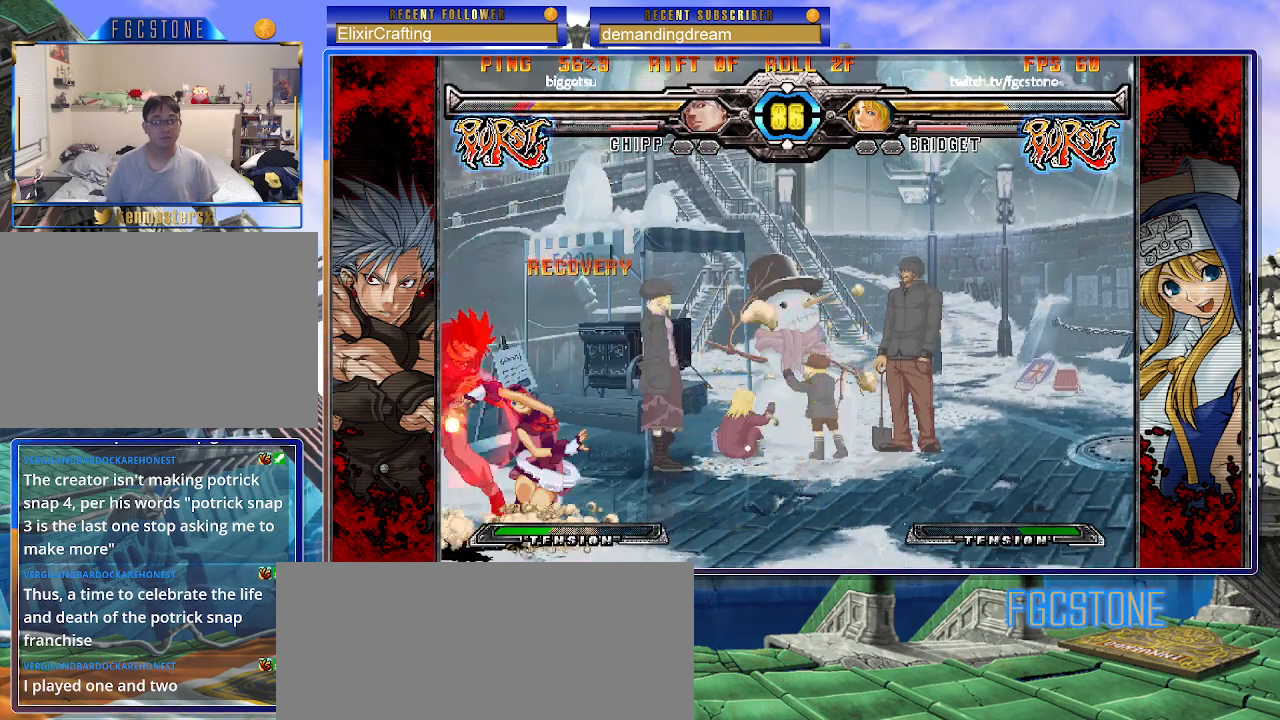
{"buttons": [], "left_stick": "down-right", "events": [[17, "P", "up"], [83, "P", "down"], [200, "P", "up"], [367, "P", "down"], [417, "P", "up"]]}
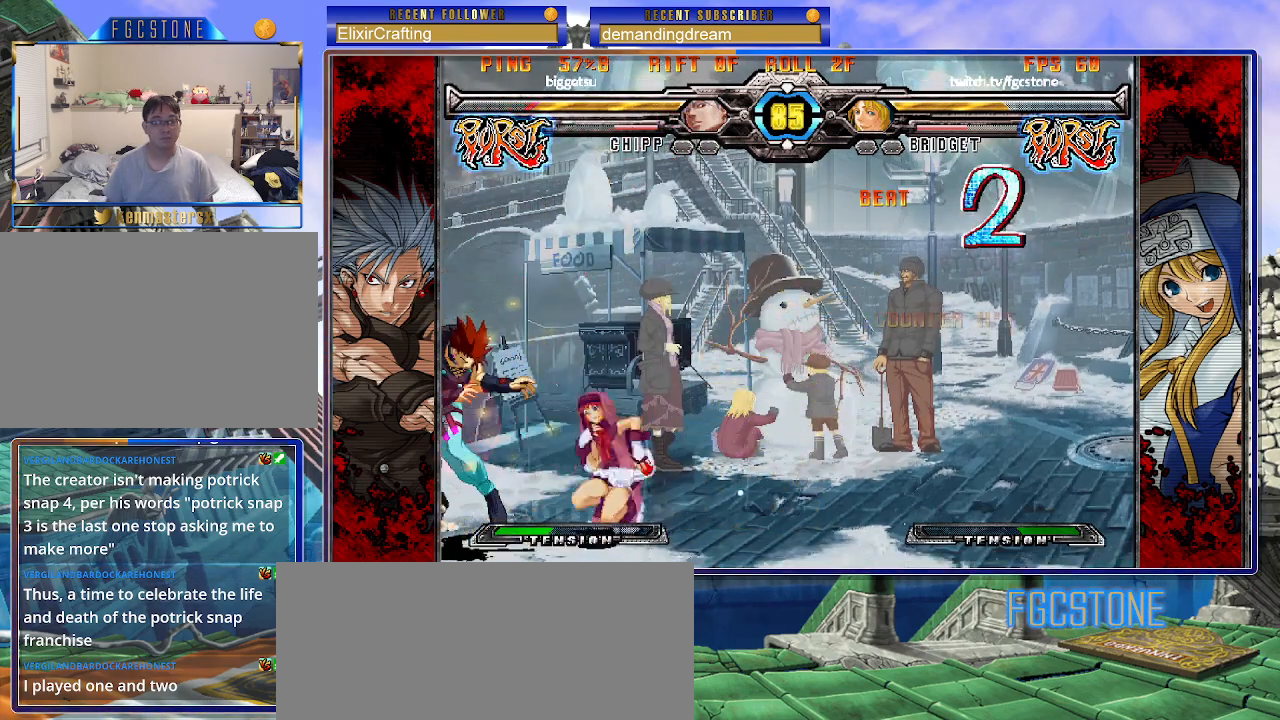
{"buttons": [], "left_stick": "down-right", "events": [[167, "D", "down"], [217, "D", "up"]]}
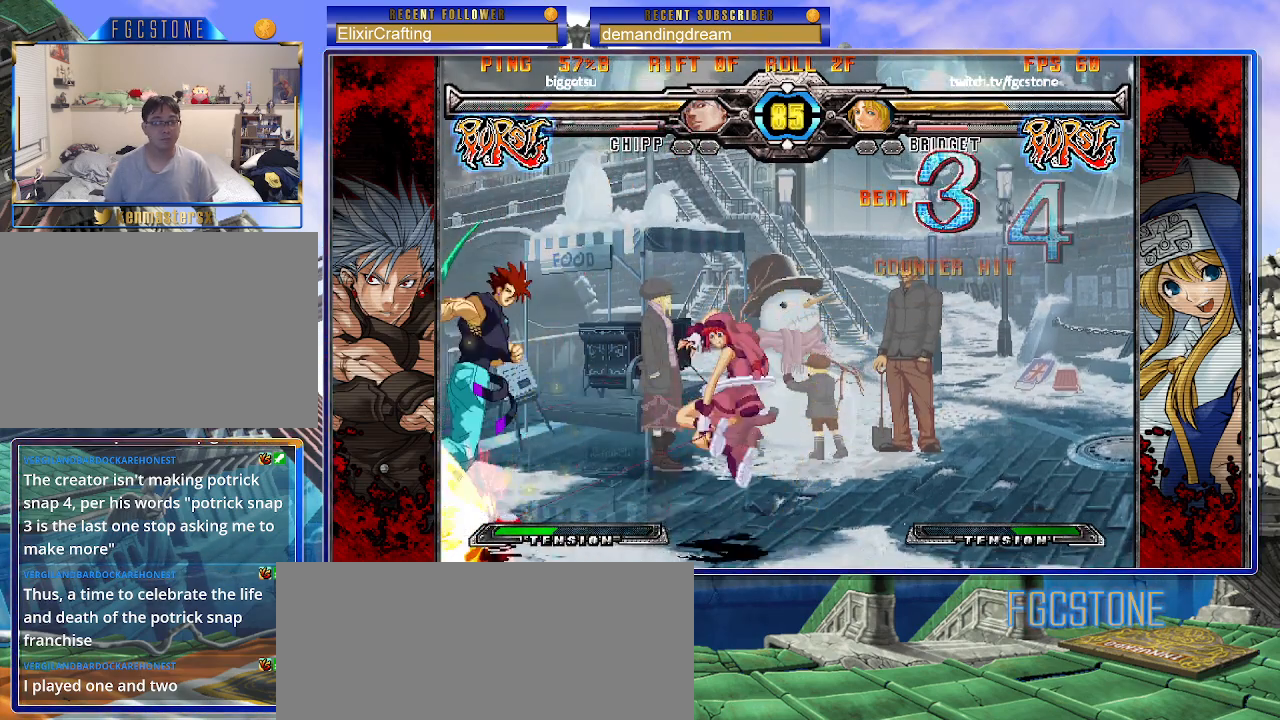
{"buttons": [], "left_stick": "left", "events": [[250, "left_stick", "center"], [383, "left_stick", "left"]]}